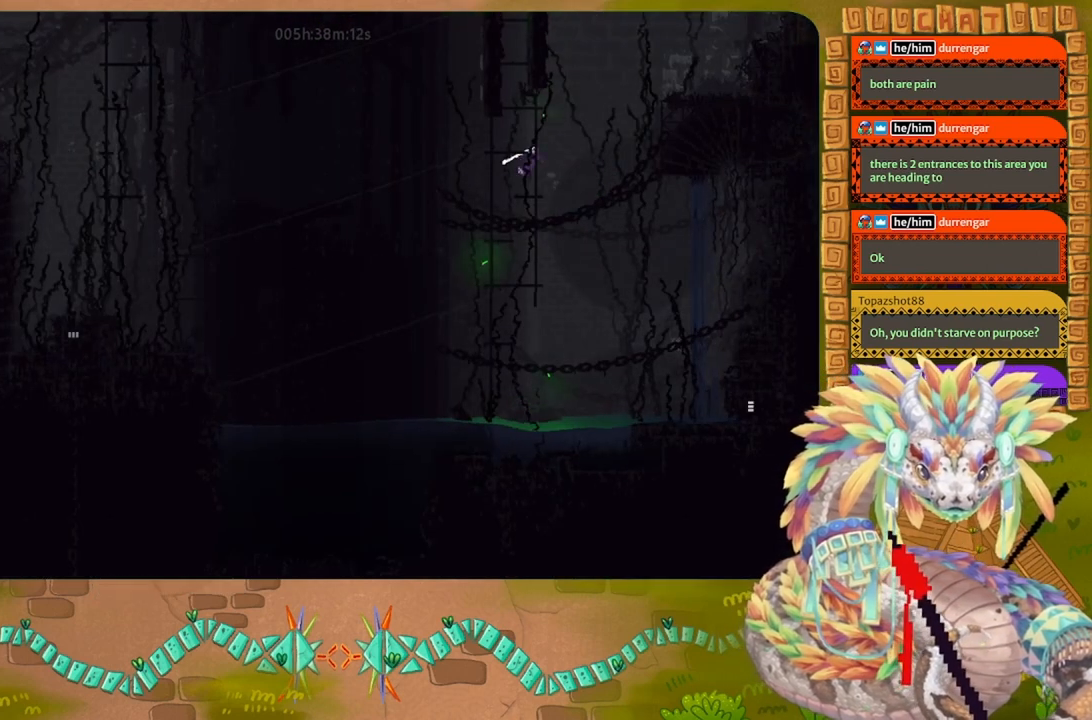
Gameplay with keyboard and mouse; each line is a JSON object with the keys held at the frame after it. "events" lists presses ("down") and releases ("up") of "down", "g", "j", "left", "r", "right", "t" and "up" between this image and that frame as [ms after this image, input, new state], when the widget could be followed in between. No other keys are recorded. Mouse buttons are not recorded. Not read: mouse_move.
{"keys": ["j", "right"], "events": [[167, "up", "up"], [500, "j", "down"]]}
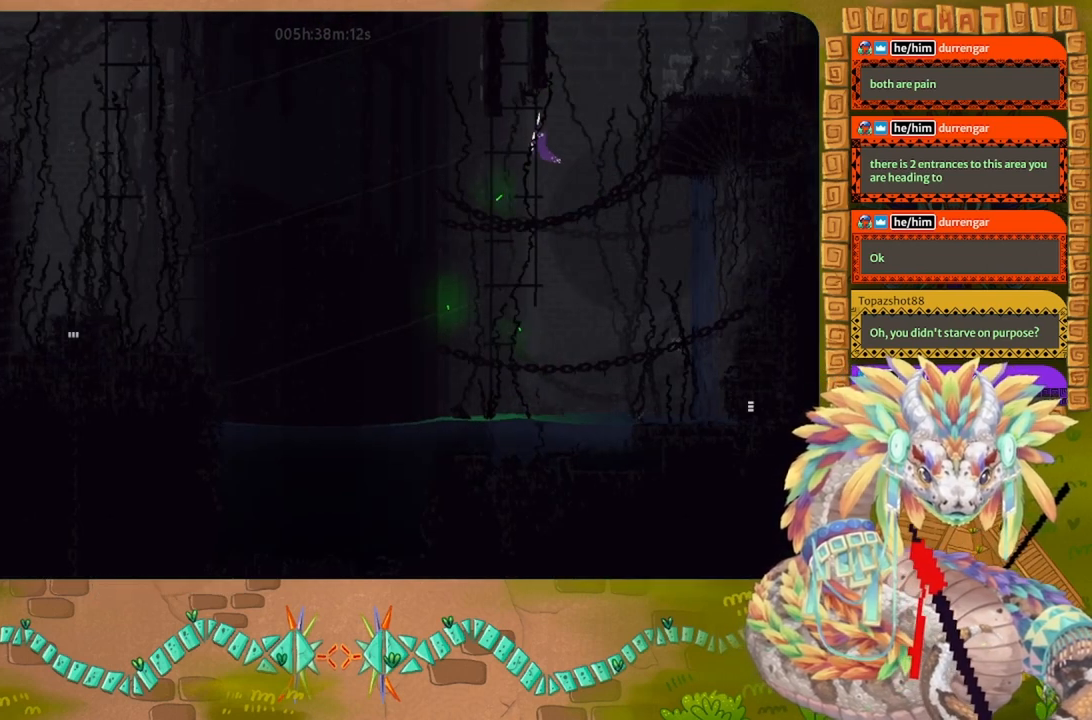
{"keys": ["right"], "events": [[167, "j", "up"]]}
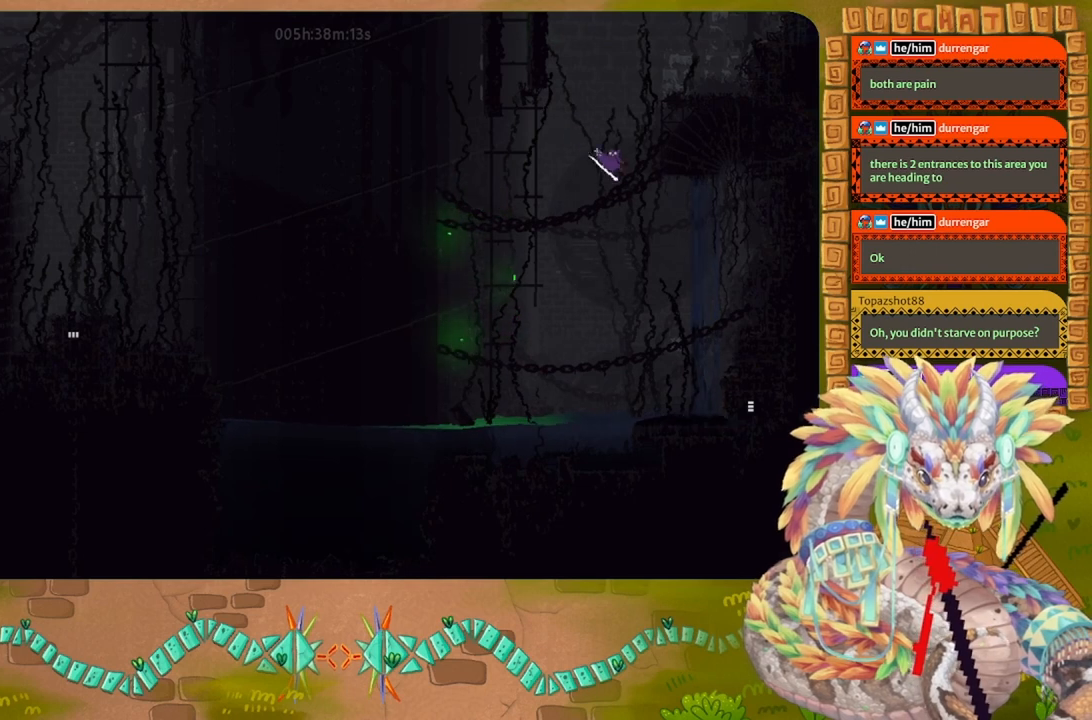
{"keys": ["right"], "events": []}
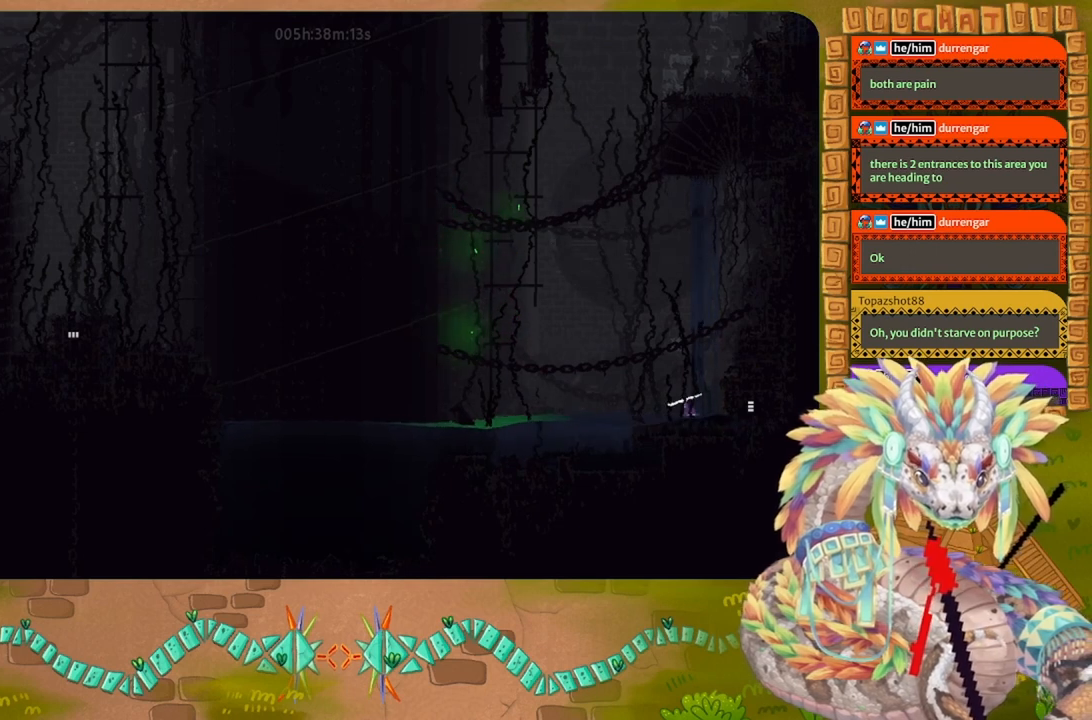
{"keys": ["right"], "events": []}
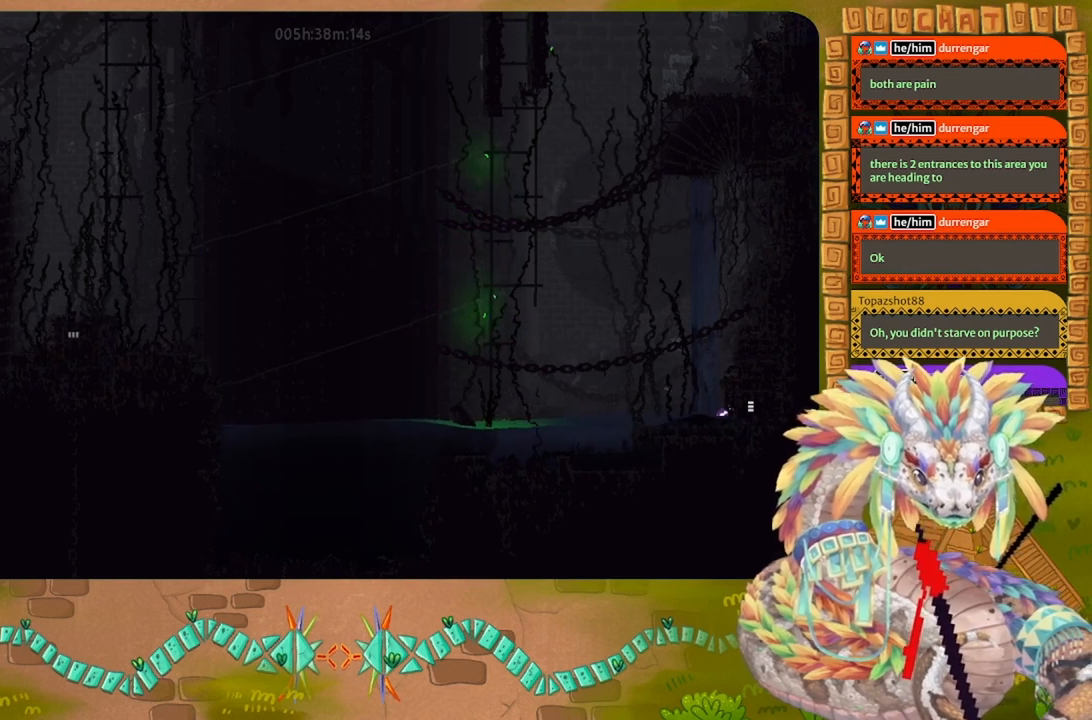
{"keys": ["right"], "events": [[200, "j", "down"], [234, "j", "up"]]}
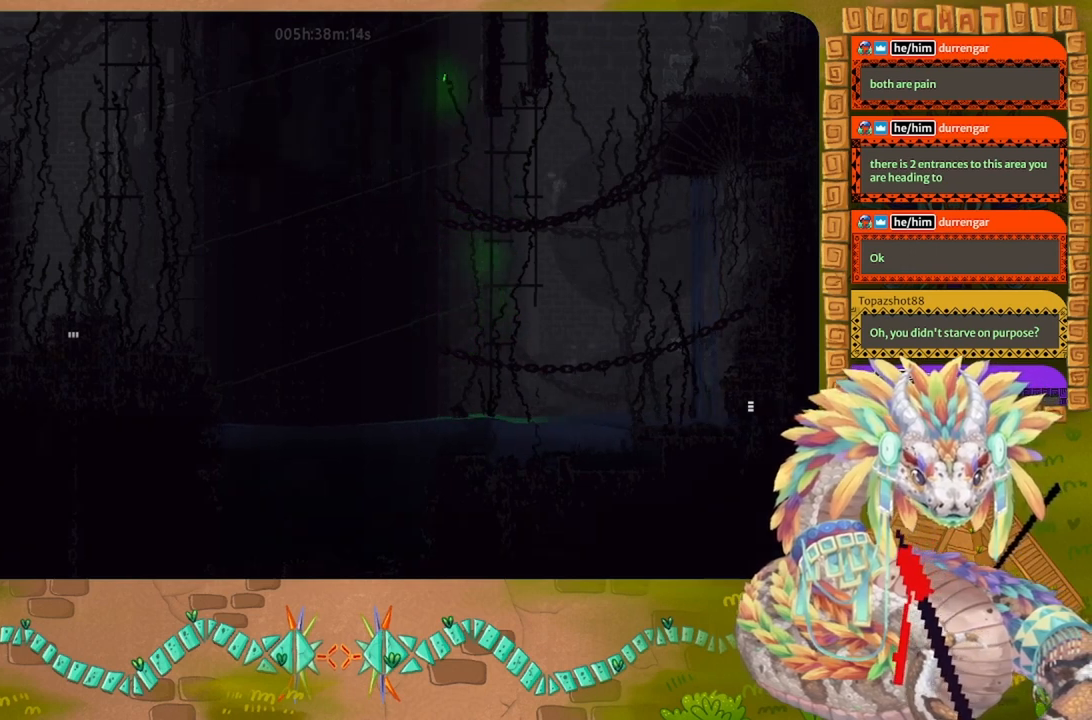
{"keys": ["right"], "events": []}
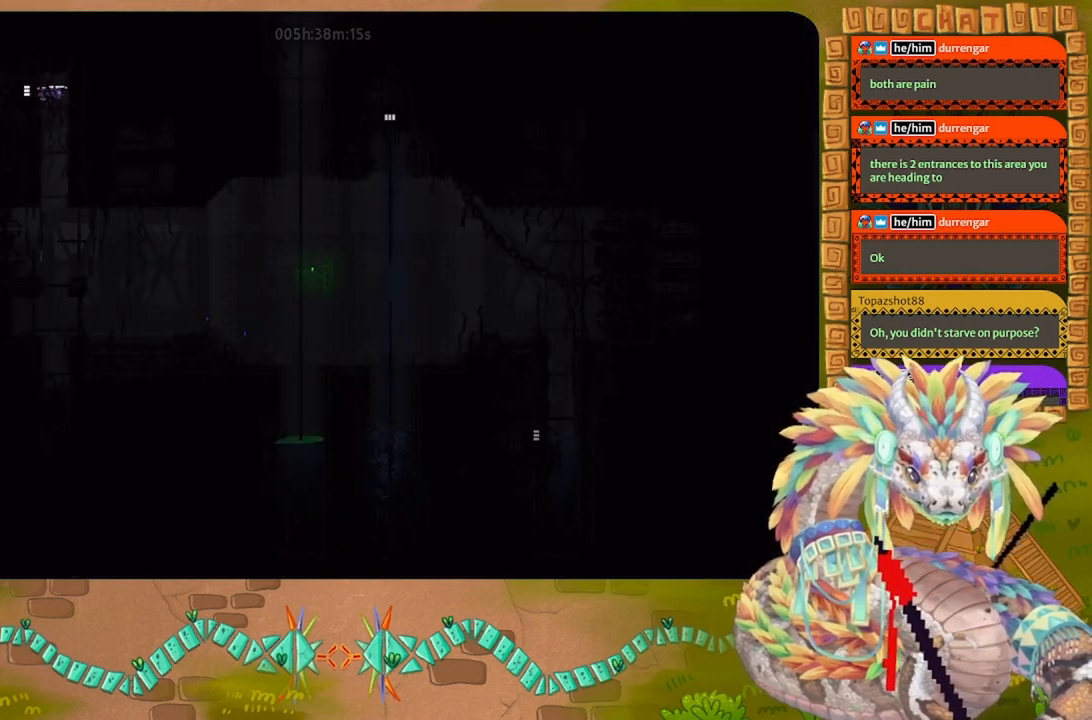
{"keys": ["right", "up"], "events": [[234, "down", "down"], [267, "right", "up"], [334, "right", "down"], [367, "down", "up"], [500, "up", "down"]]}
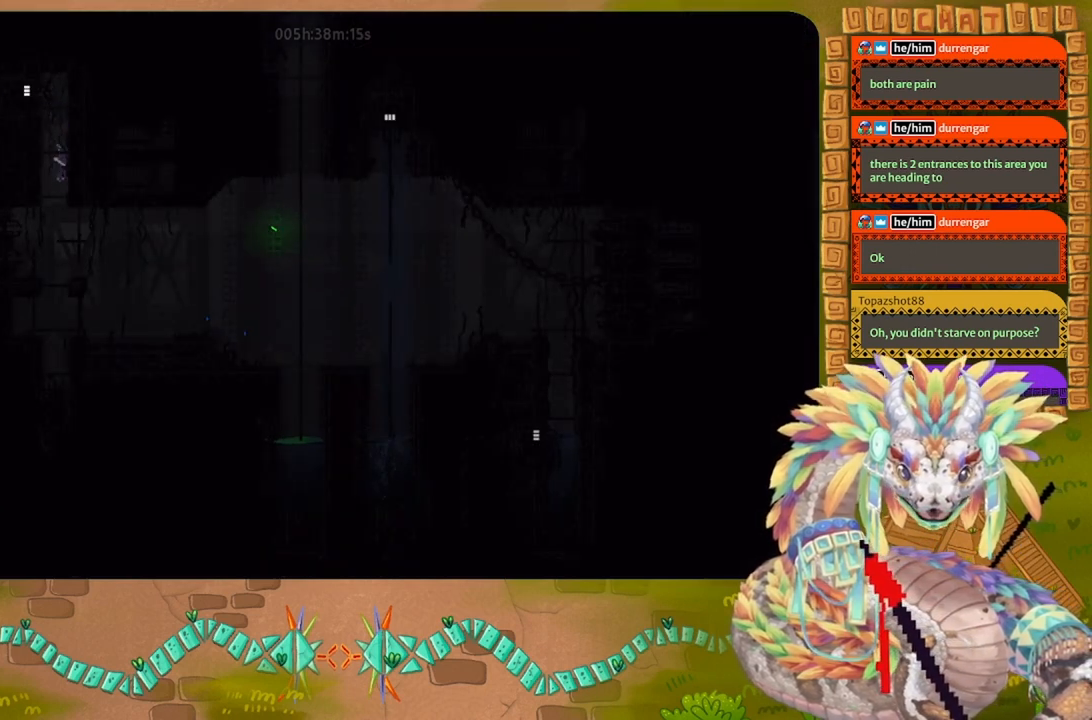
{"keys": ["right"], "events": [[134, "up", "up"], [234, "right", "up"], [267, "down", "down"], [334, "right", "down"], [400, "down", "up"]]}
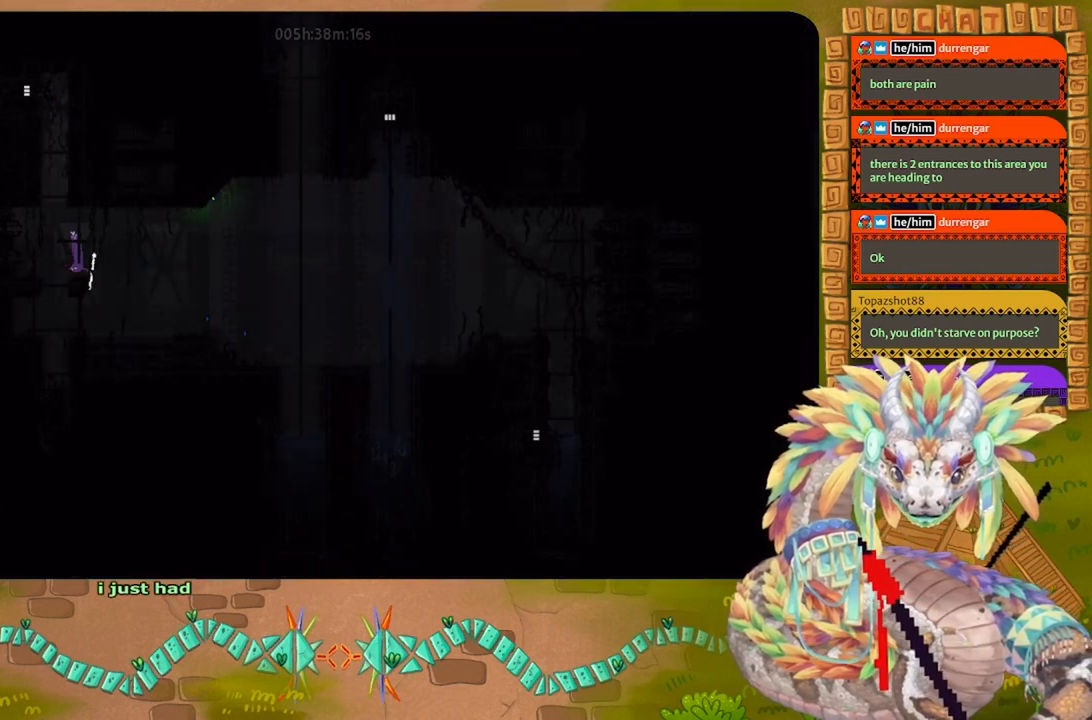
{"keys": ["right"], "events": [[67, "up", "down"], [334, "up", "up"]]}
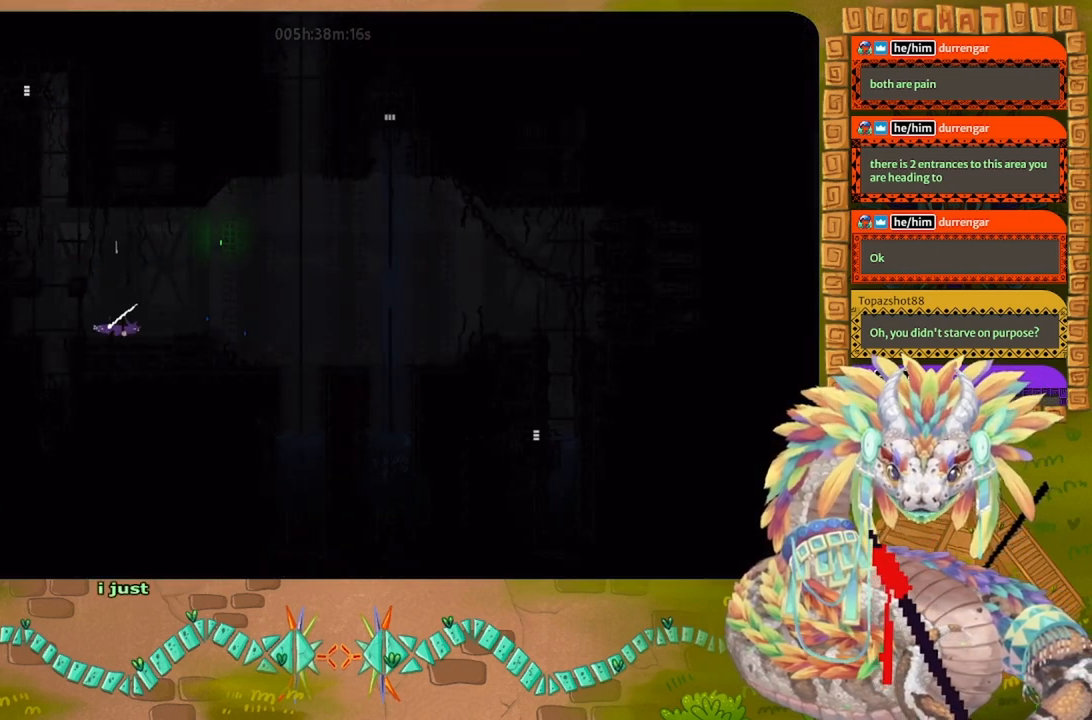
{"keys": ["right"], "events": []}
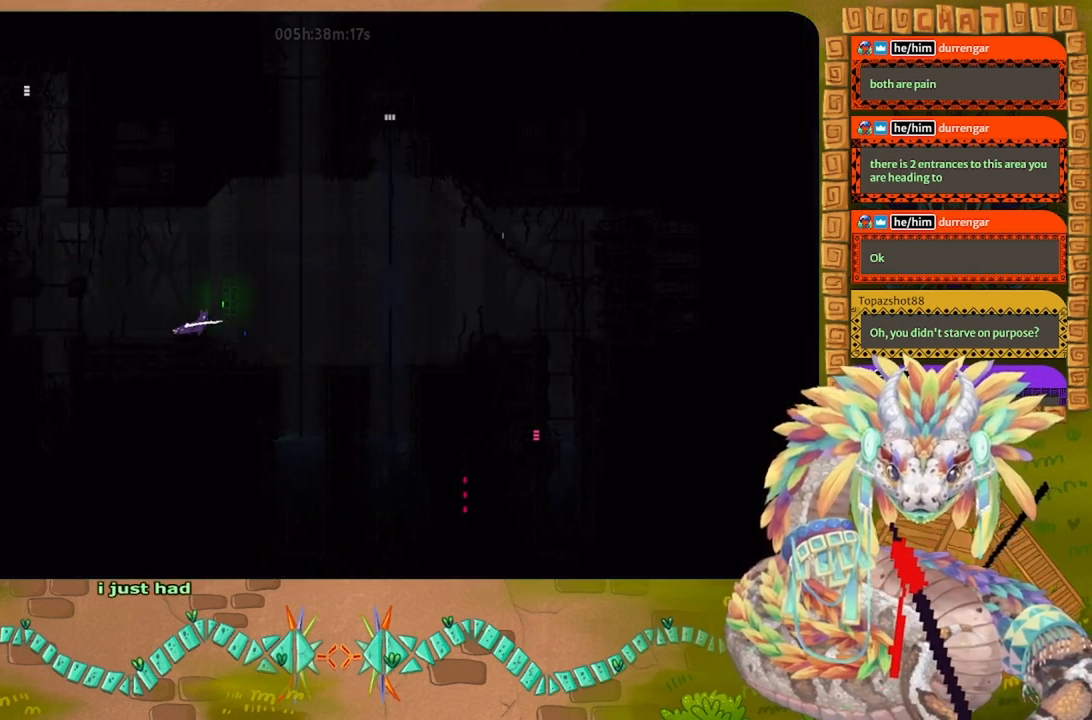
{"keys": ["j", "right", "up"], "events": [[234, "j", "down"], [367, "up", "down"]]}
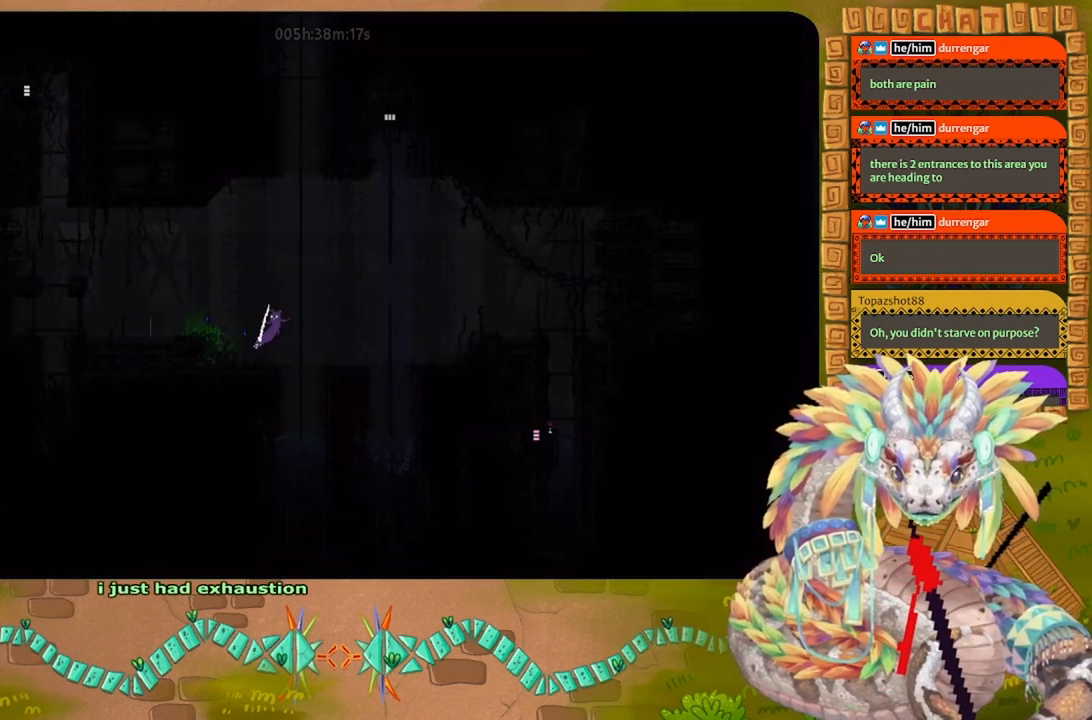
{"keys": ["j", "left", "up"], "events": [[134, "right", "up"], [234, "j", "up"], [434, "j", "down"], [434, "left", "down"]]}
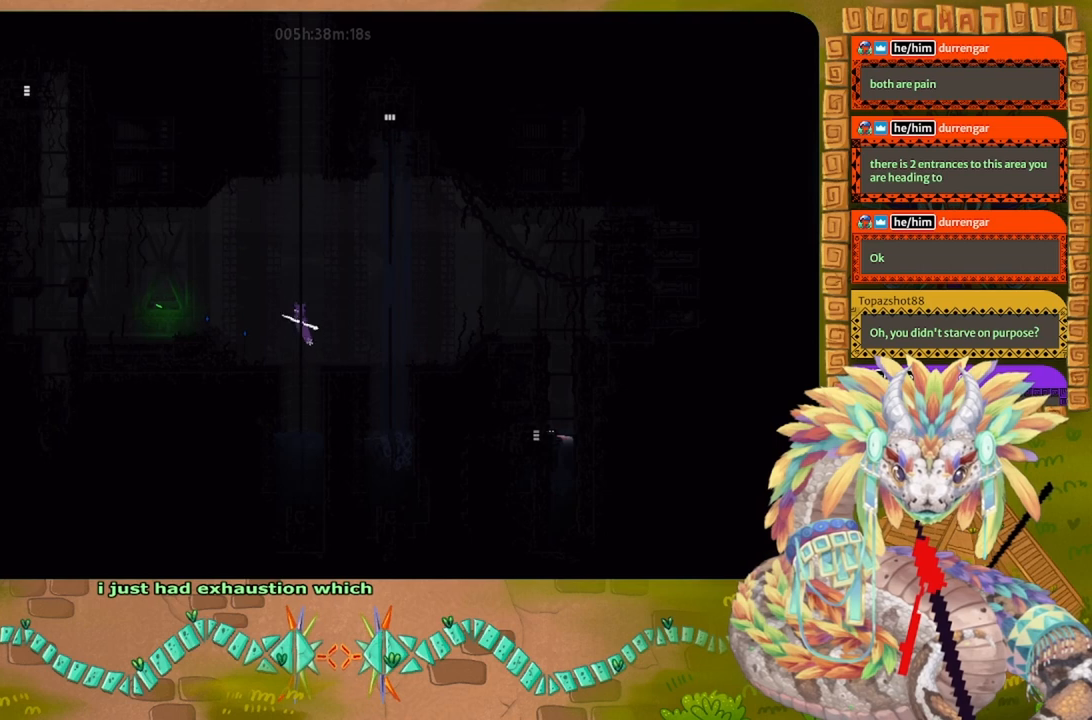
{"keys": ["left"], "events": [[34, "up", "up"], [400, "j", "up"]]}
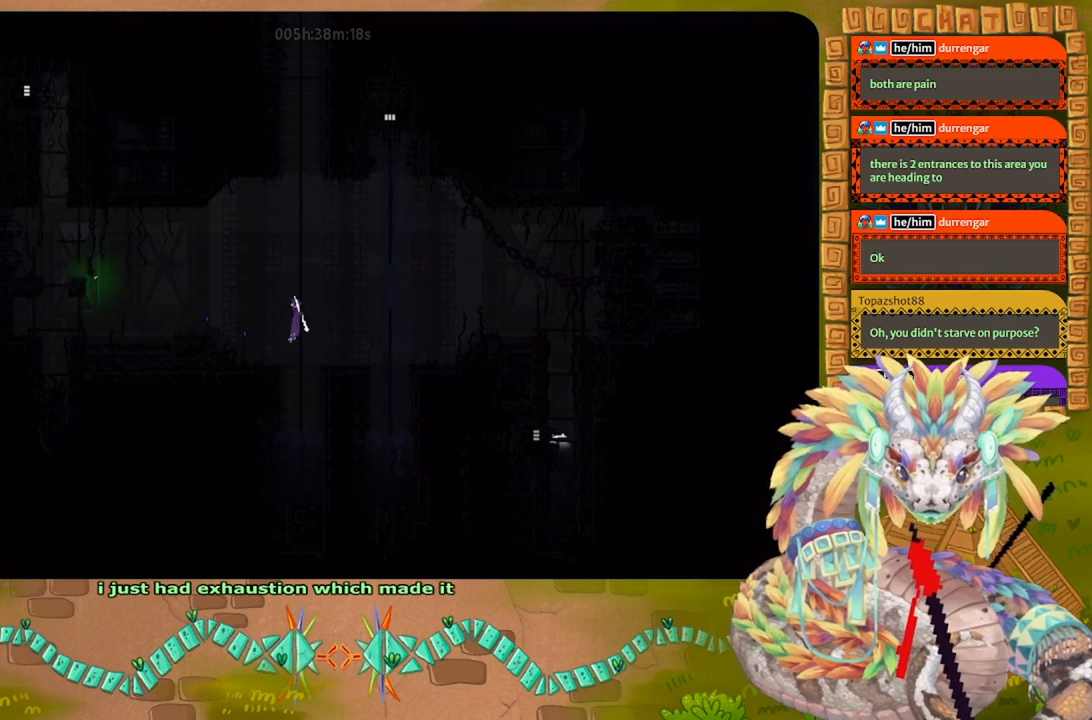
{"keys": ["left"], "events": [[34, "j", "down"], [367, "j", "up"]]}
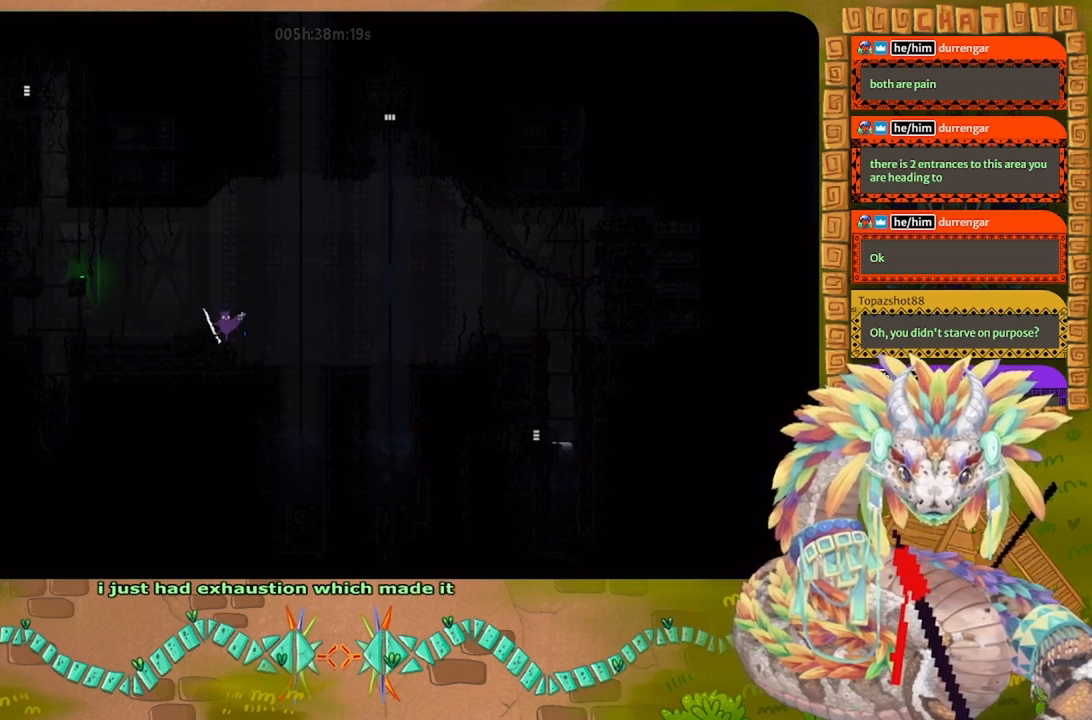
{"keys": ["left"], "events": []}
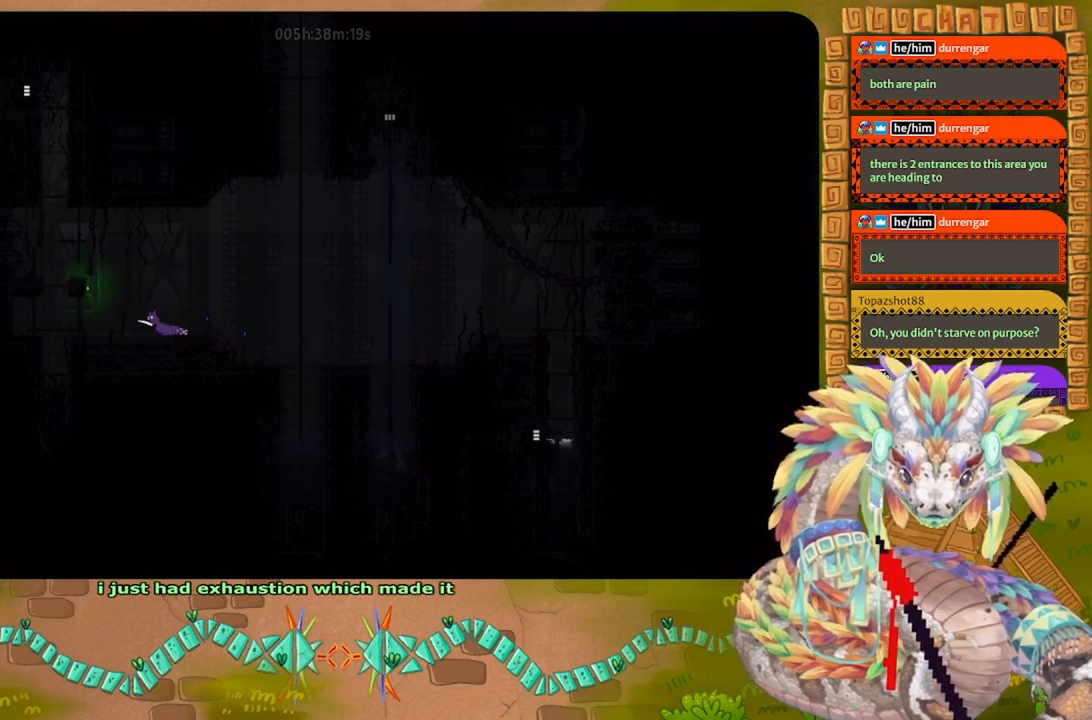
{"keys": [], "events": [[34, "left", "up"], [200, "right", "down"], [267, "right", "up"]]}
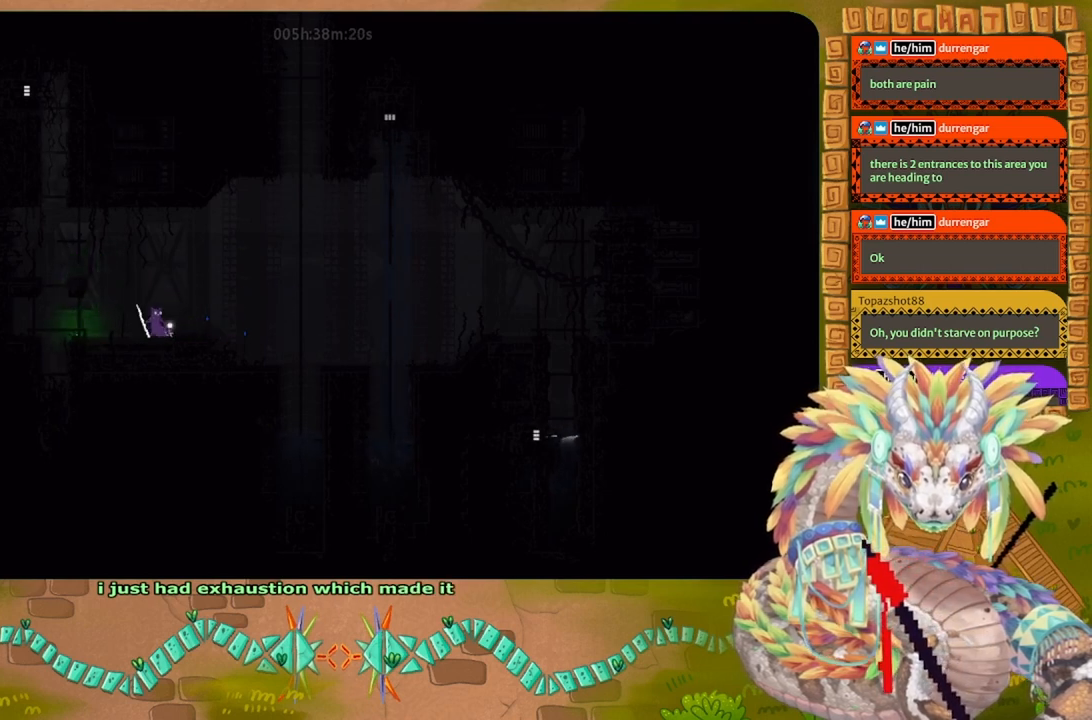
{"keys": [], "events": []}
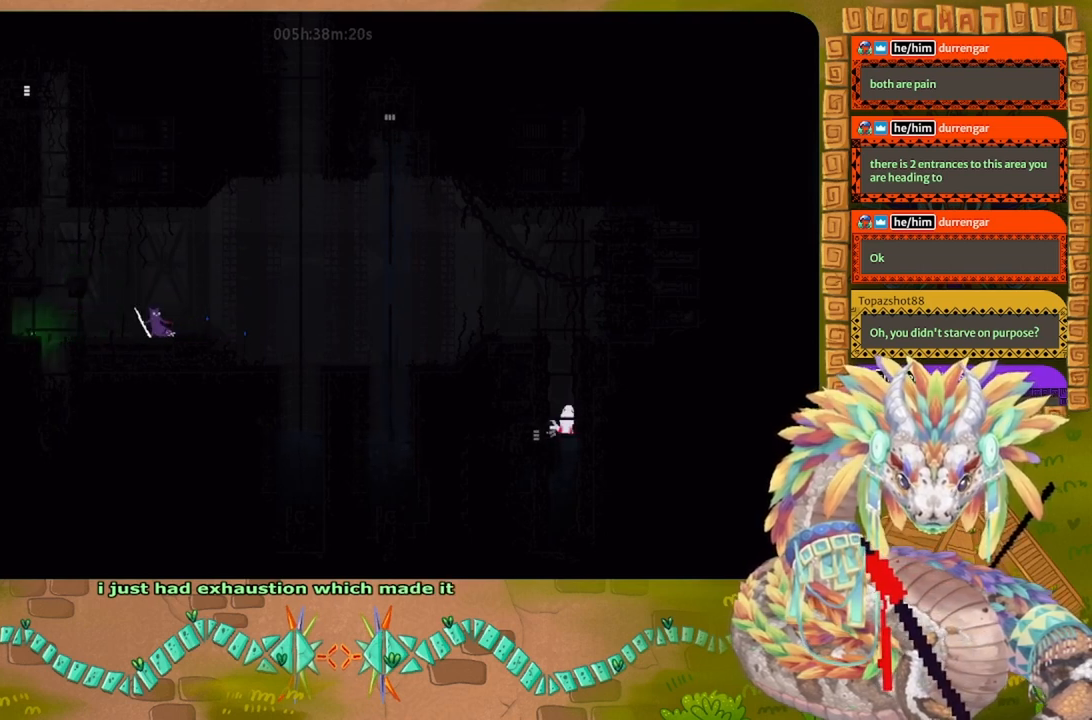
{"keys": [], "events": [[134, "g", "down"], [200, "g", "up"], [267, "g", "down"], [367, "g", "up"], [400, "left", "down"], [500, "left", "up"]]}
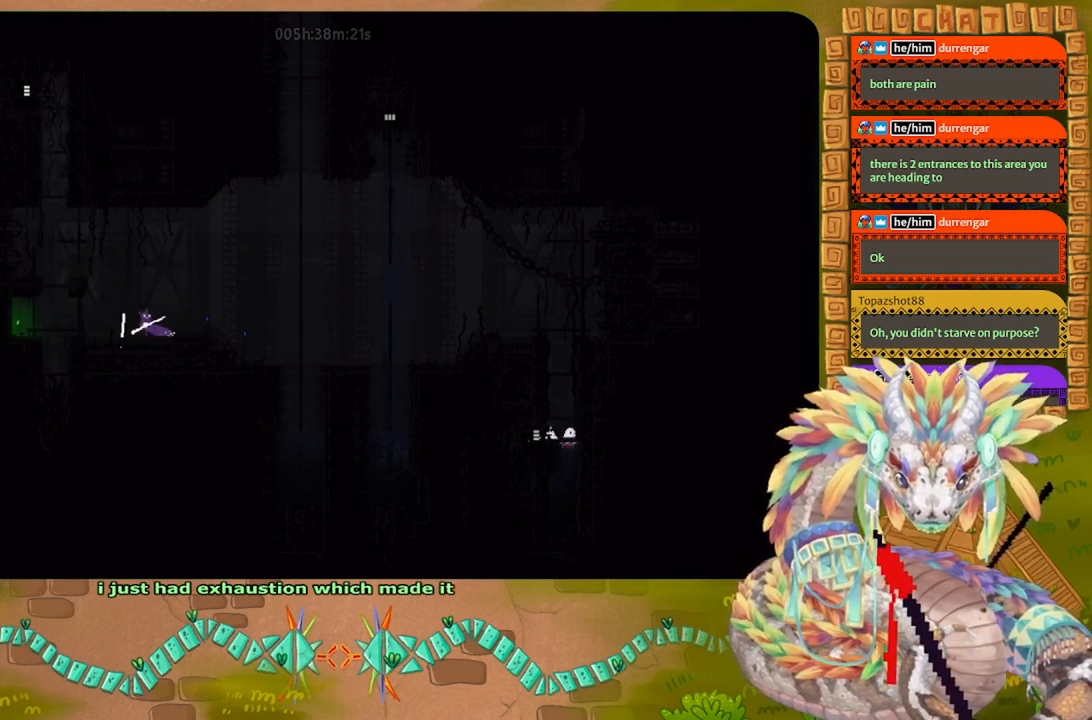
{"keys": [], "events": [[134, "down", "down"], [300, "g", "down"], [367, "down", "up"], [400, "g", "up"]]}
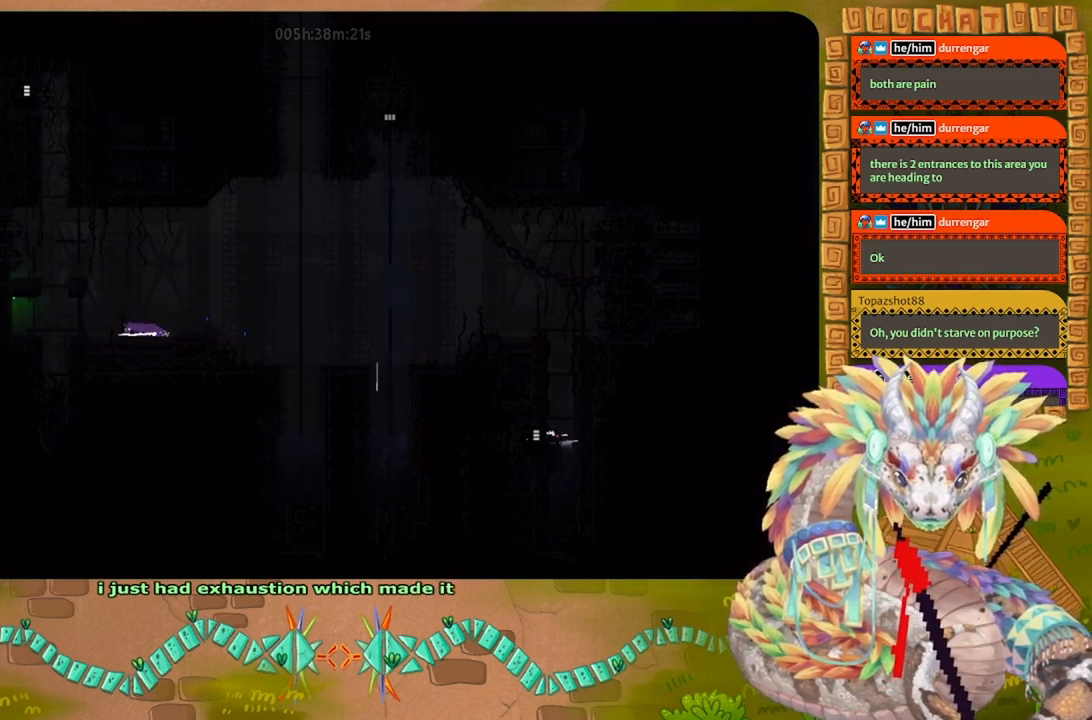
{"keys": [], "events": [[67, "up", "down"], [100, "right", "down"], [200, "up", "up"], [334, "right", "up"]]}
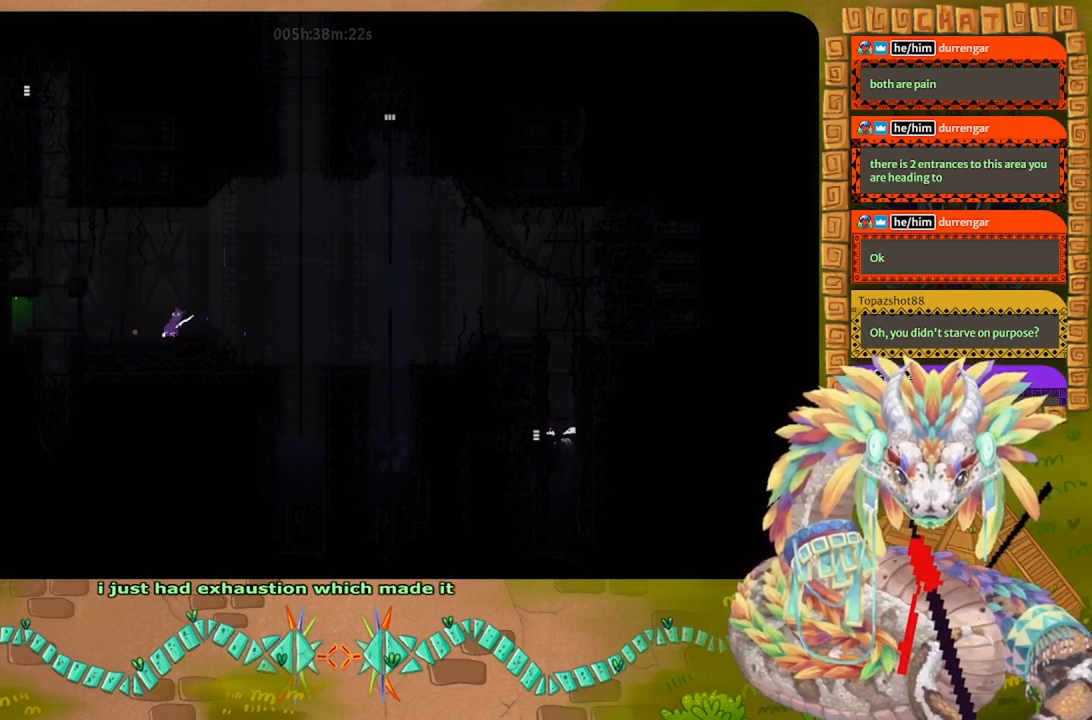
{"keys": ["down"], "events": [[500, "down", "down"]]}
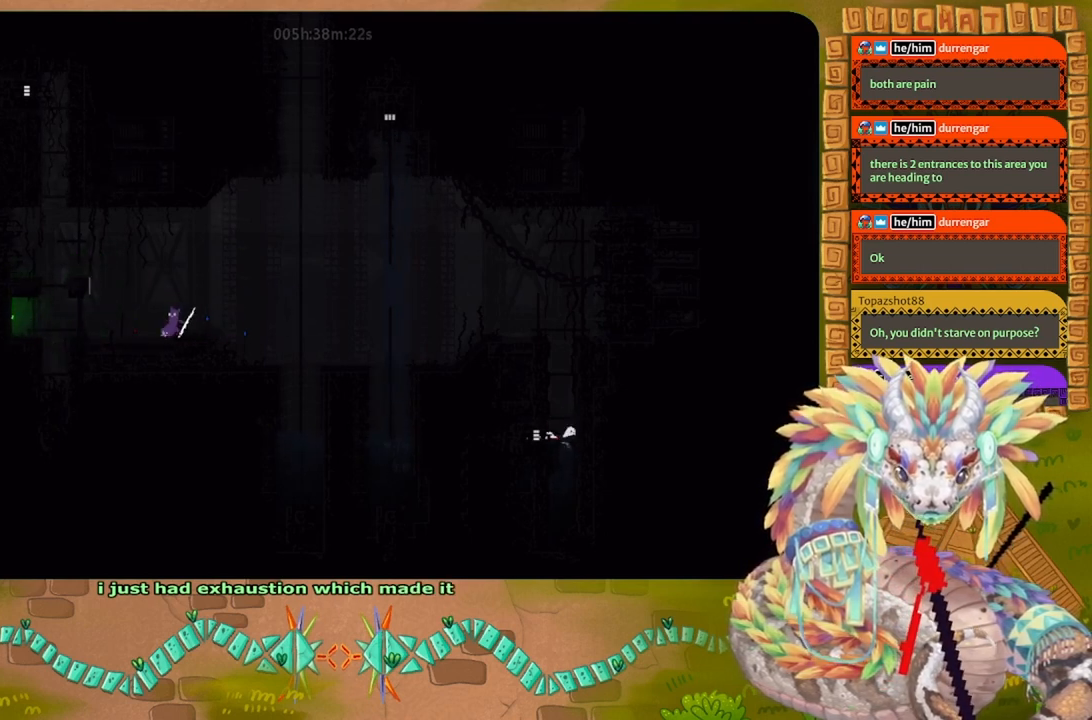
{"keys": [], "events": [[100, "down", "up"]]}
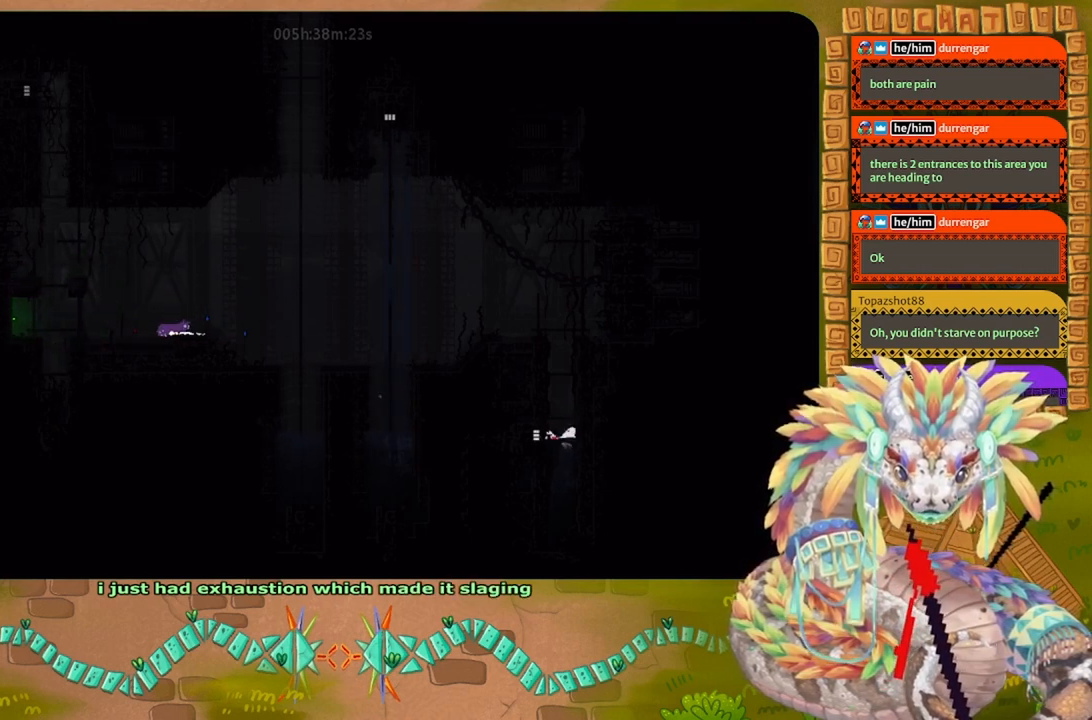
{"keys": ["g"], "events": [[200, "g", "down"]]}
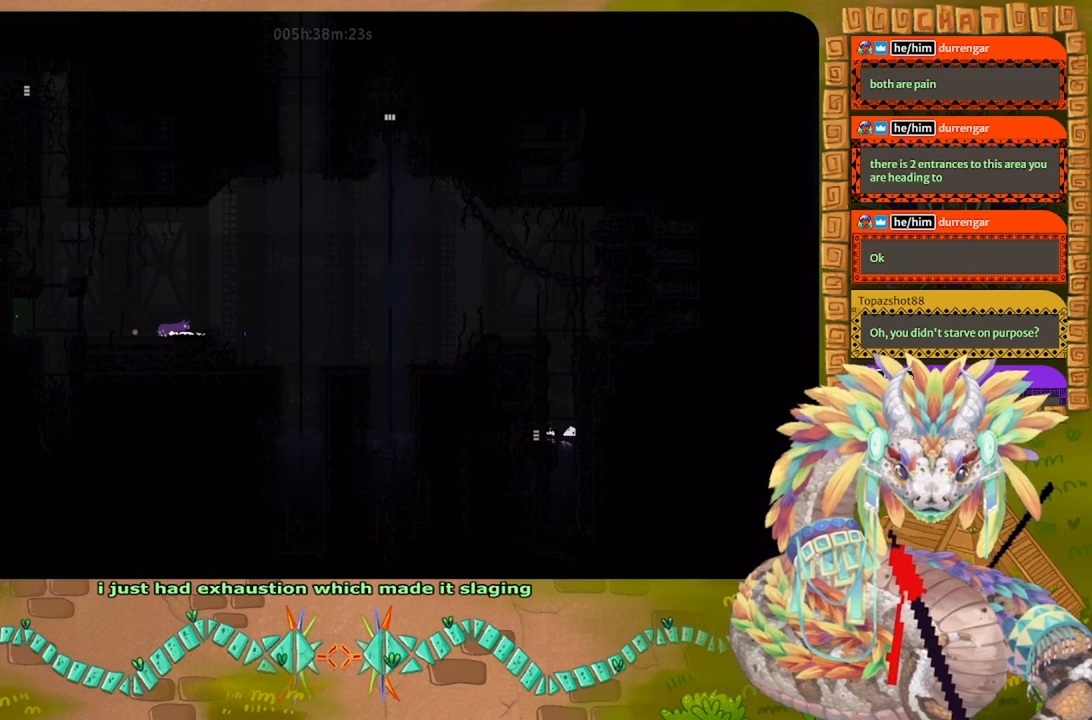
{"keys": [], "events": [[300, "g", "up"]]}
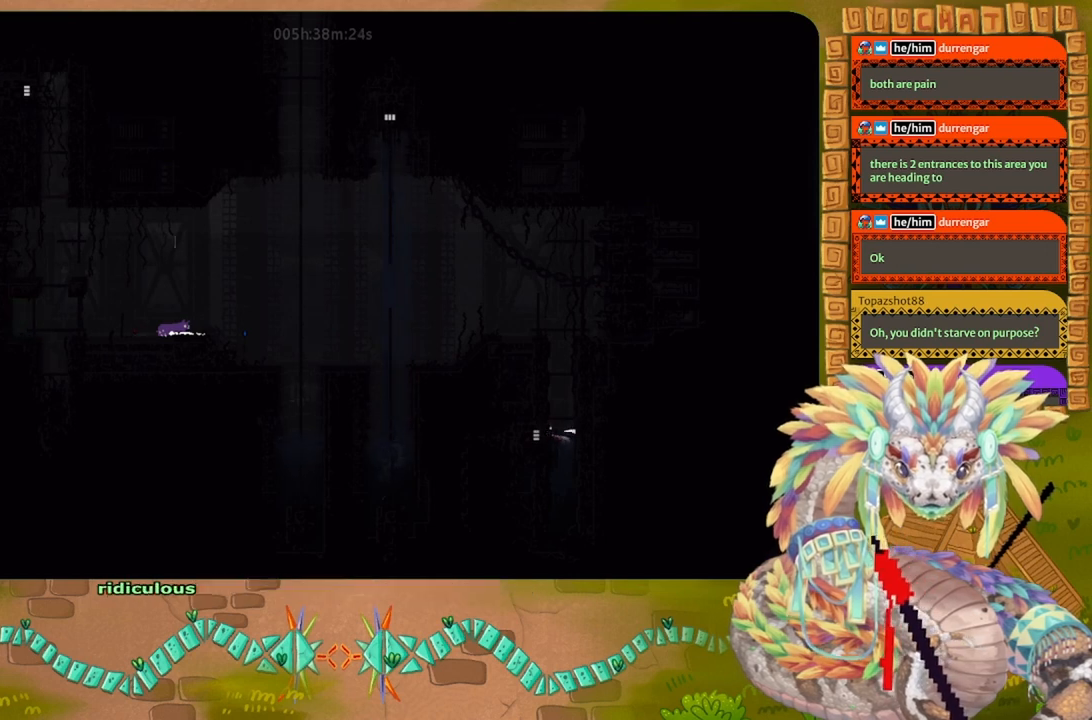
{"keys": [], "events": [[134, "down", "down"], [234, "g", "down"], [367, "down", "up"], [367, "g", "up"]]}
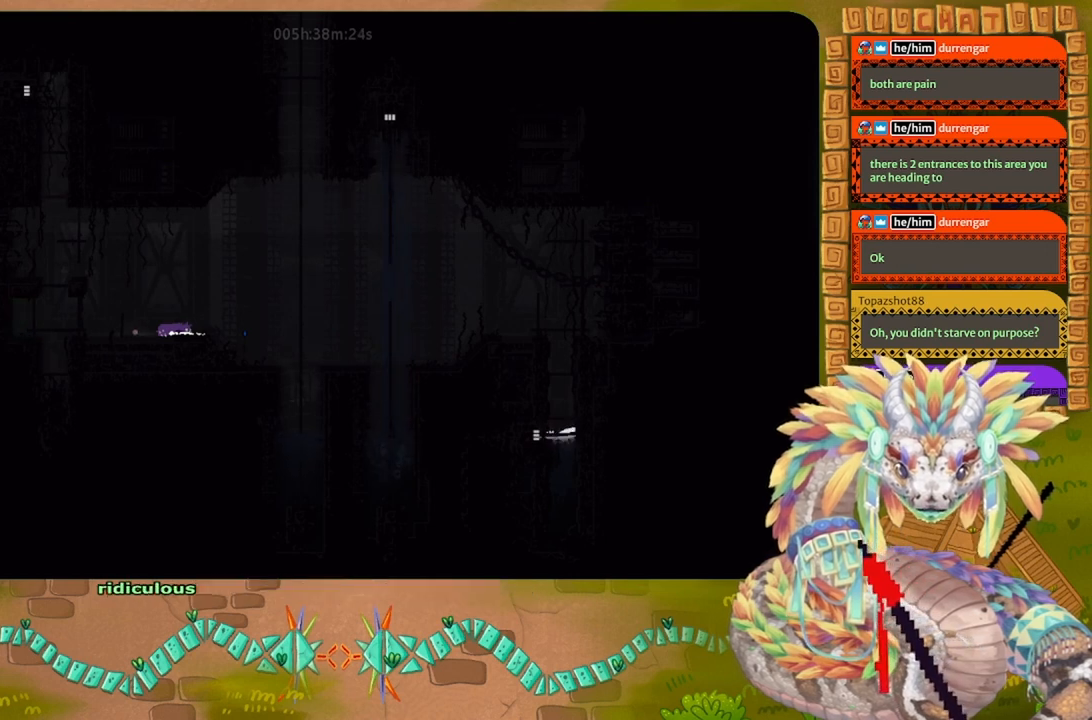
{"keys": [], "events": [[67, "up", "down"], [167, "right", "down"], [300, "right", "up"], [434, "up", "up"]]}
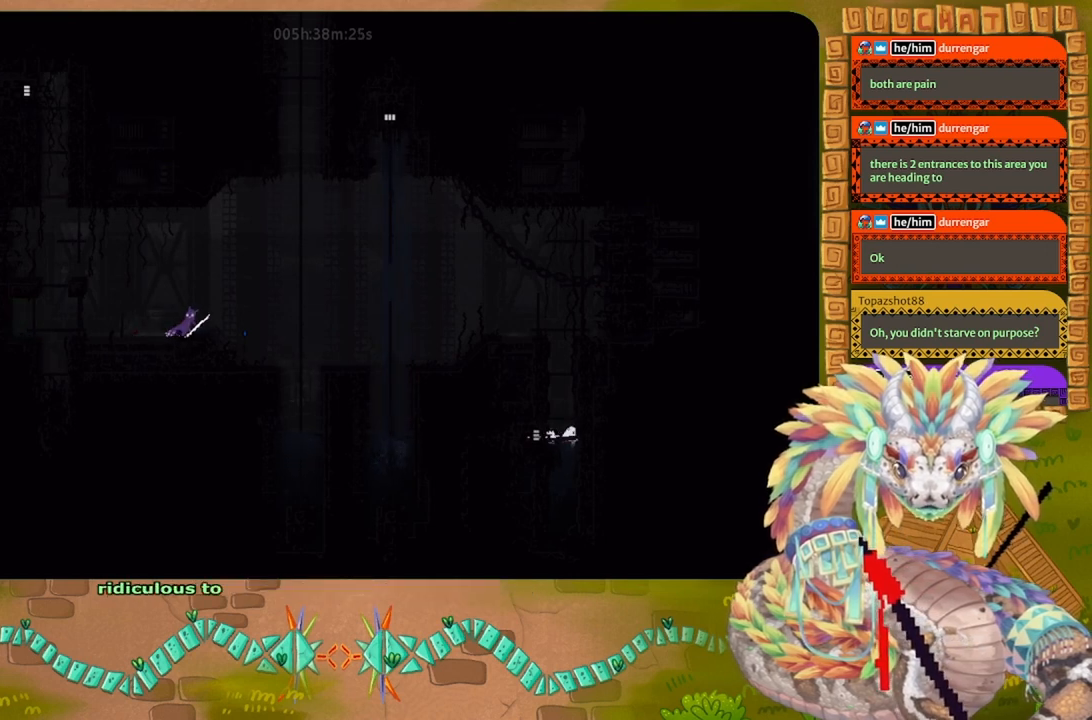
{"keys": ["j", "left"], "events": [[100, "right", "down"], [234, "right", "up"], [334, "j", "down"], [334, "left", "down"]]}
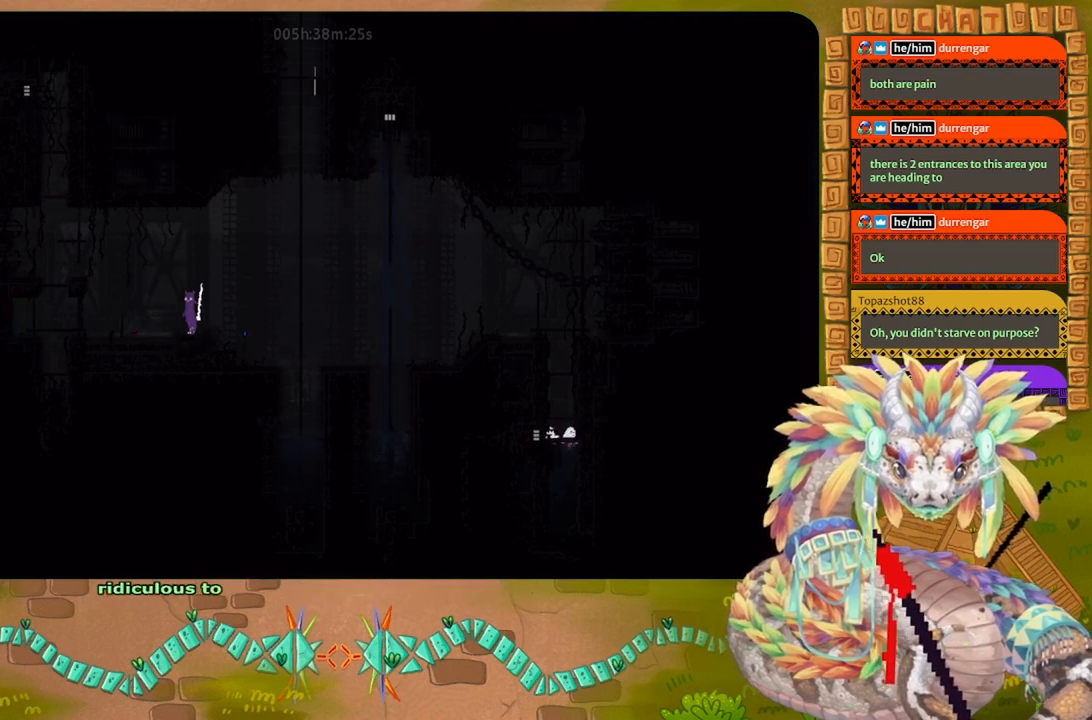
{"keys": [], "events": [[34, "j", "up"], [134, "left", "up"], [300, "right", "down"], [334, "g", "down"], [400, "right", "up"], [467, "g", "up"]]}
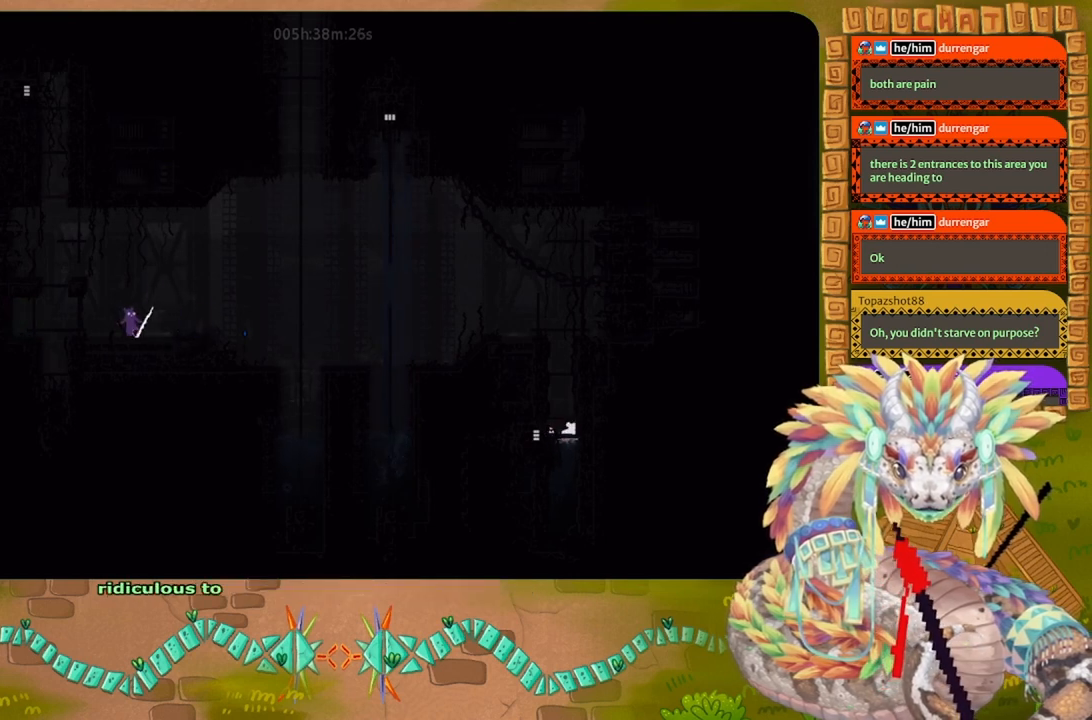
{"keys": [], "events": []}
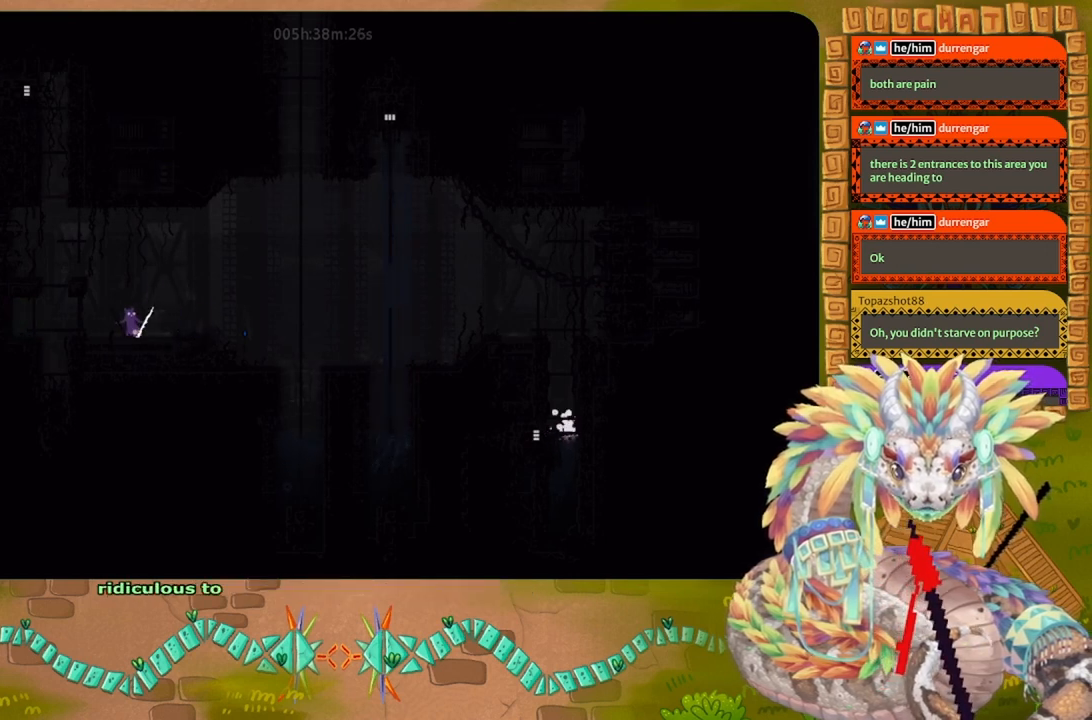
{"keys": [], "events": []}